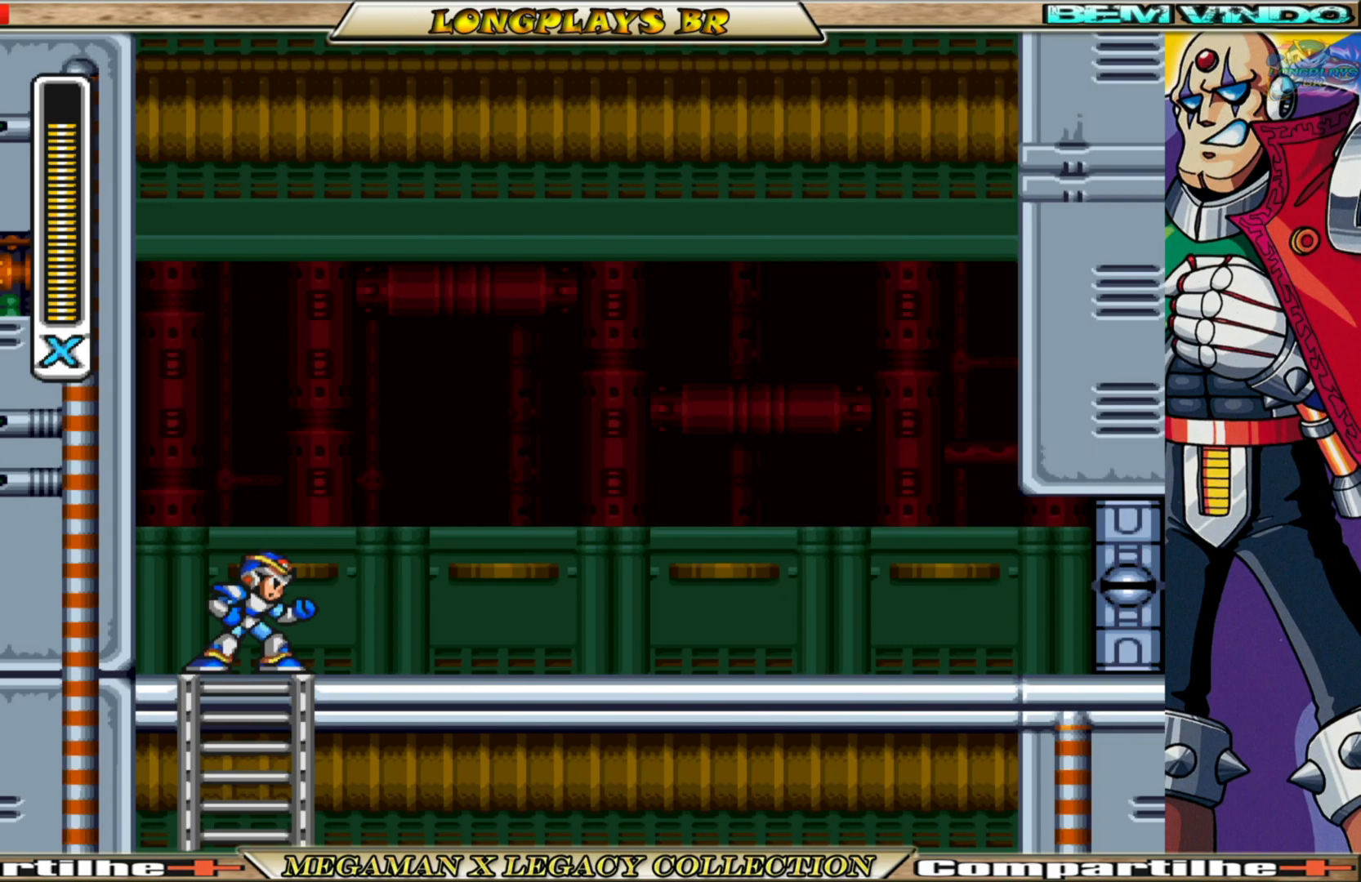
Gameplay with a controller (Xbox layout); each line is a JSON object with the inputs held at the frame after it. "events" lists button and stick changes between this image and that frame as [ms after this image, input, new state], when the widget could be followed in between.
{"buttons": ["DPAD_RIGHT"], "left_stick": "center", "right_stick": "center", "events": [[450, "DPAD_RIGHT", "down"]]}
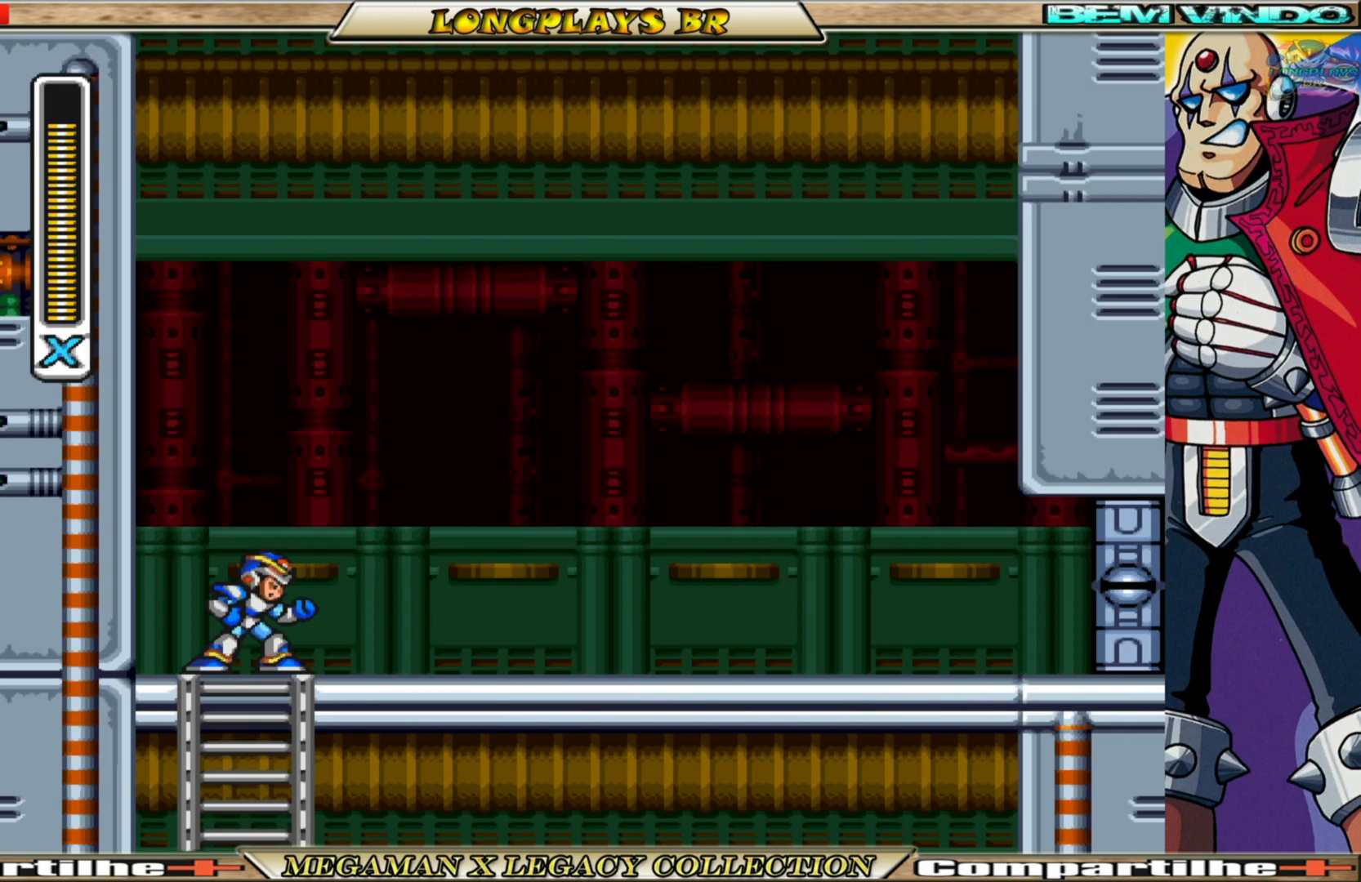
{"buttons": ["DPAD_RIGHT"], "left_stick": "center", "right_stick": "center", "events": []}
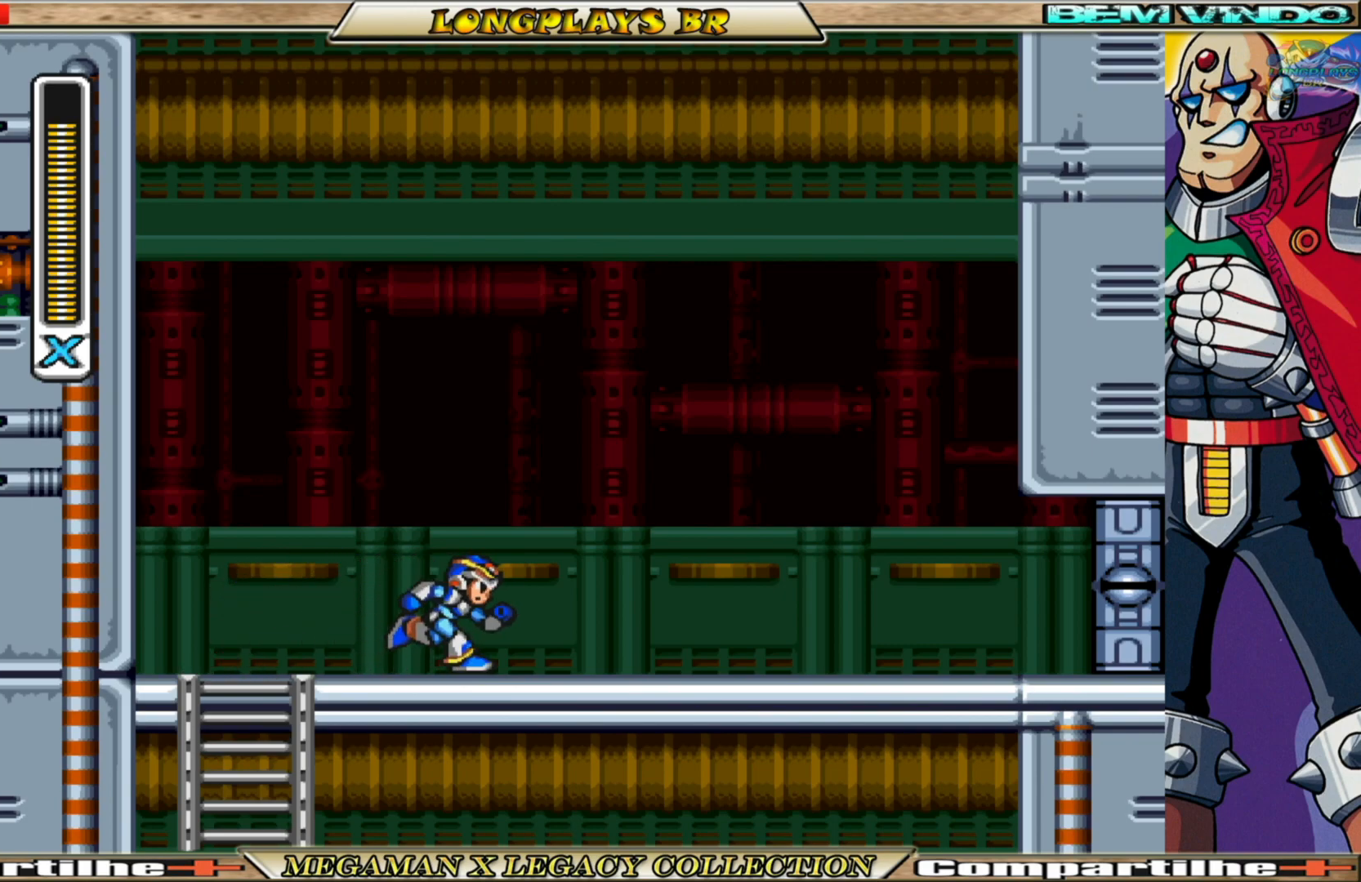
{"buttons": ["DPAD_RIGHT"], "left_stick": "center", "right_stick": "center", "events": []}
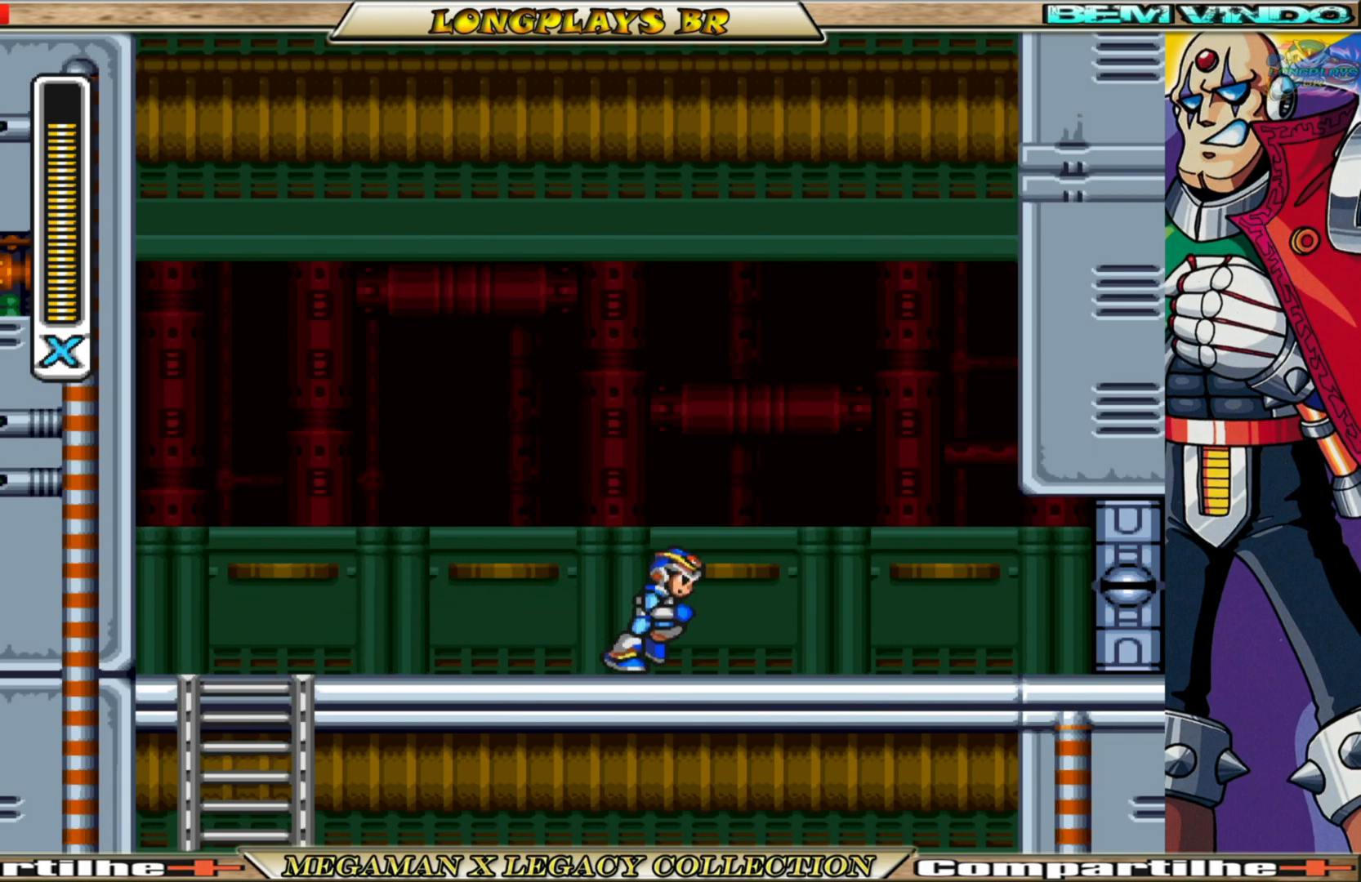
{"buttons": ["DPAD_RIGHT"], "left_stick": "center", "right_stick": "center", "events": []}
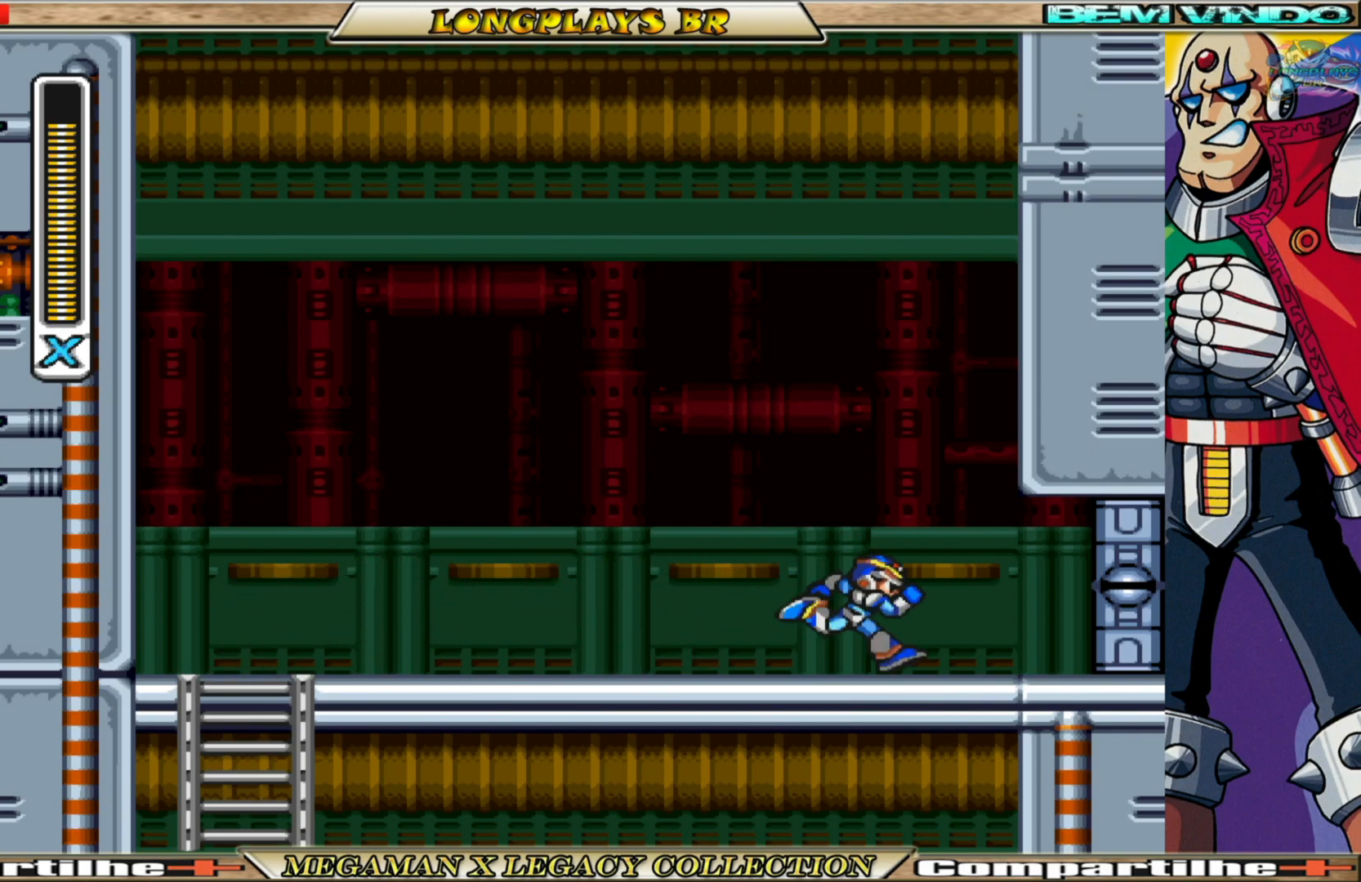
{"buttons": ["DPAD_RIGHT"], "left_stick": "center", "right_stick": "center", "events": []}
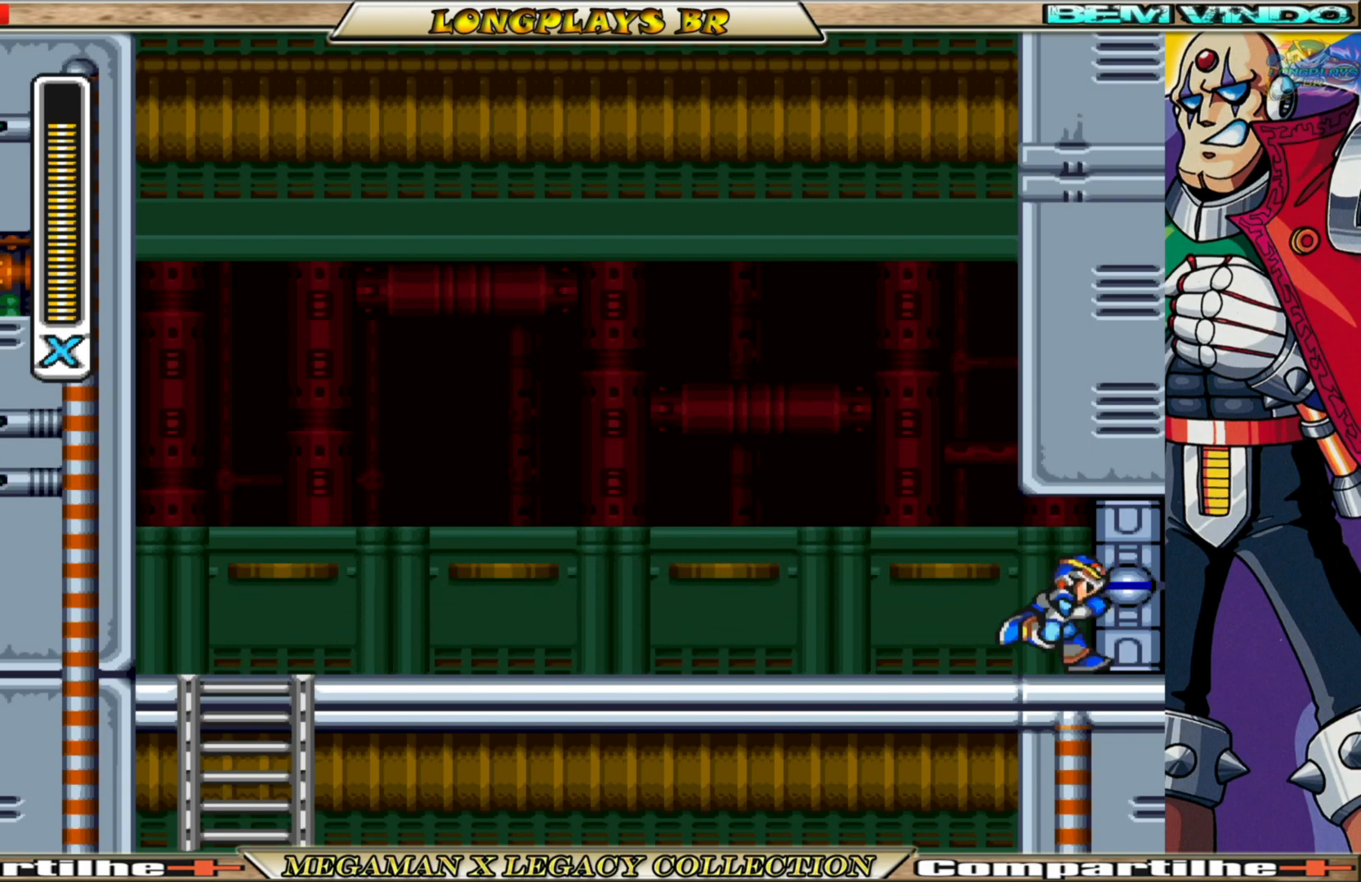
{"buttons": ["DPAD_RIGHT"], "left_stick": "center", "right_stick": "center", "events": []}
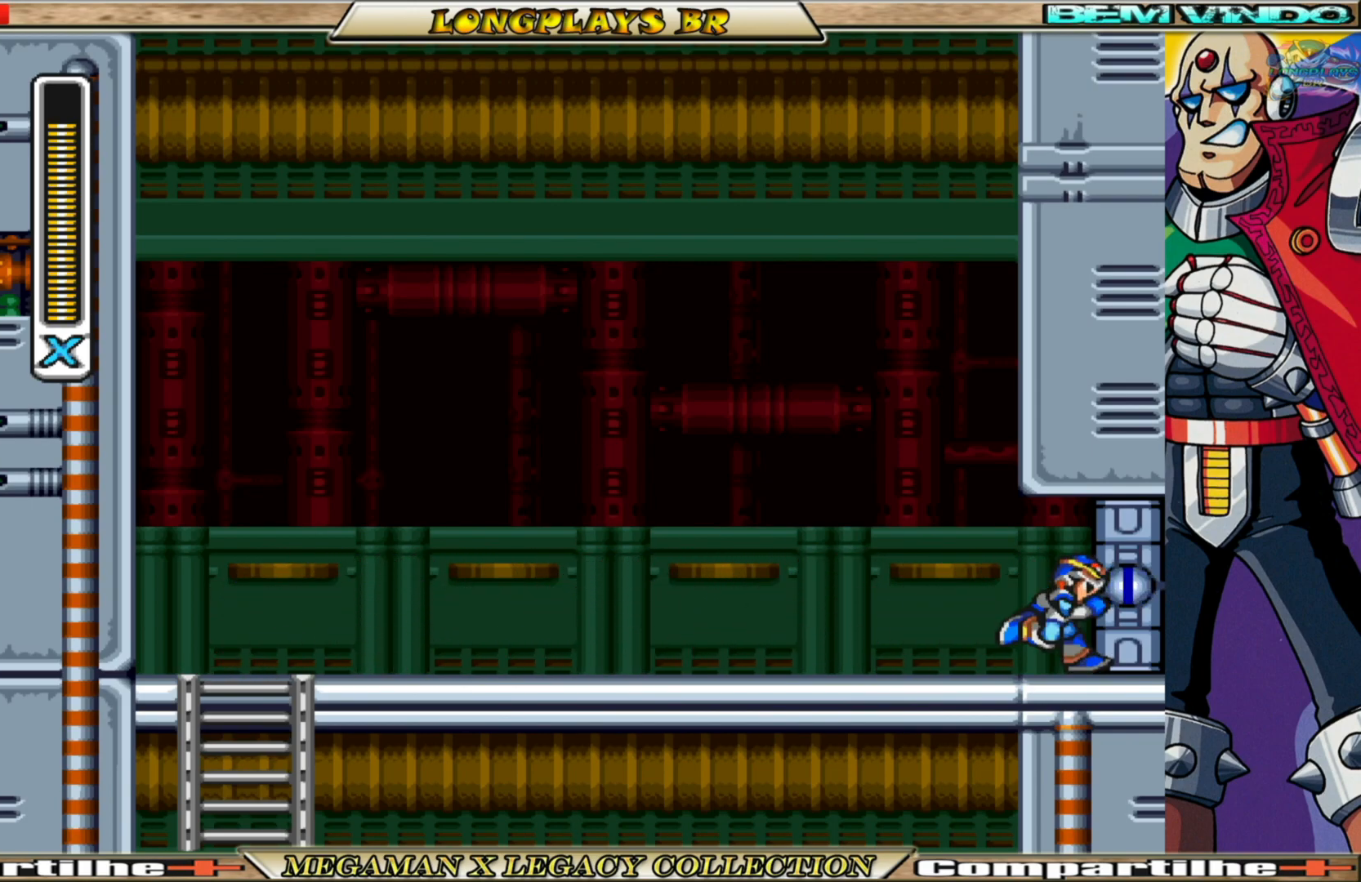
{"buttons": ["DPAD_RIGHT"], "left_stick": "center", "right_stick": "center", "events": []}
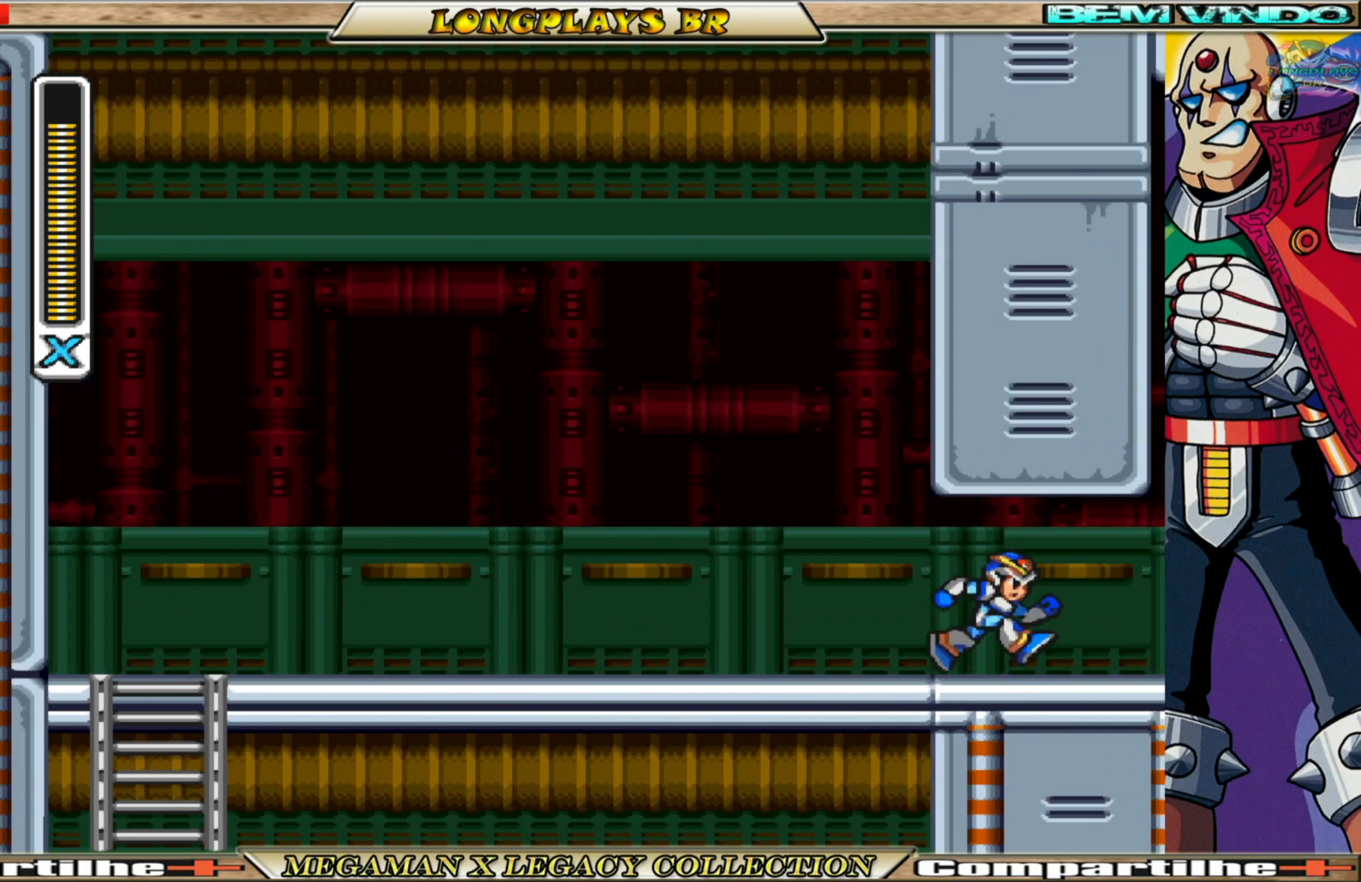
{"buttons": [], "left_stick": "center", "right_stick": "center", "events": [[83, "DPAD_RIGHT", "up"]]}